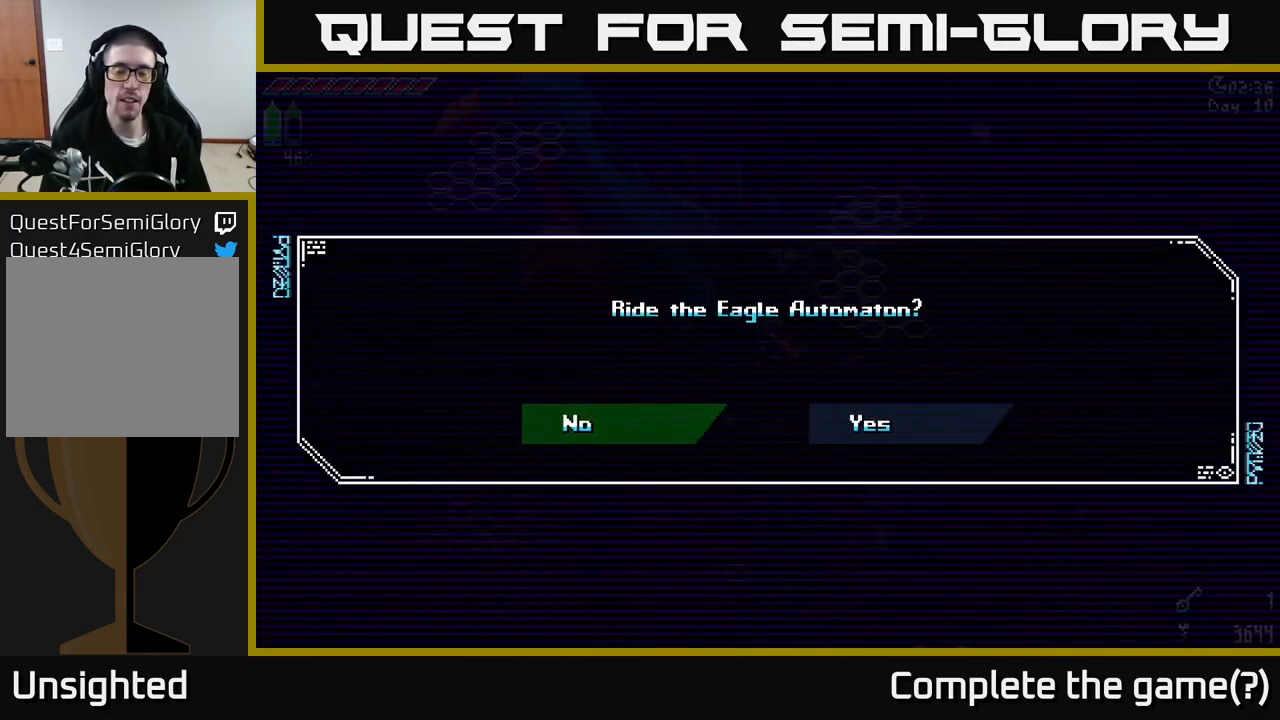
Gameplay with a controller (Xbox layout); each line is a JSON object with the inputs held at the frame after it. "events" lists button and stick changes between this image and that frame as [ms after this image, input, new state], when the widget could be followed in between.
{"buttons": [], "left_stick": "center", "right_stick": "center", "events": []}
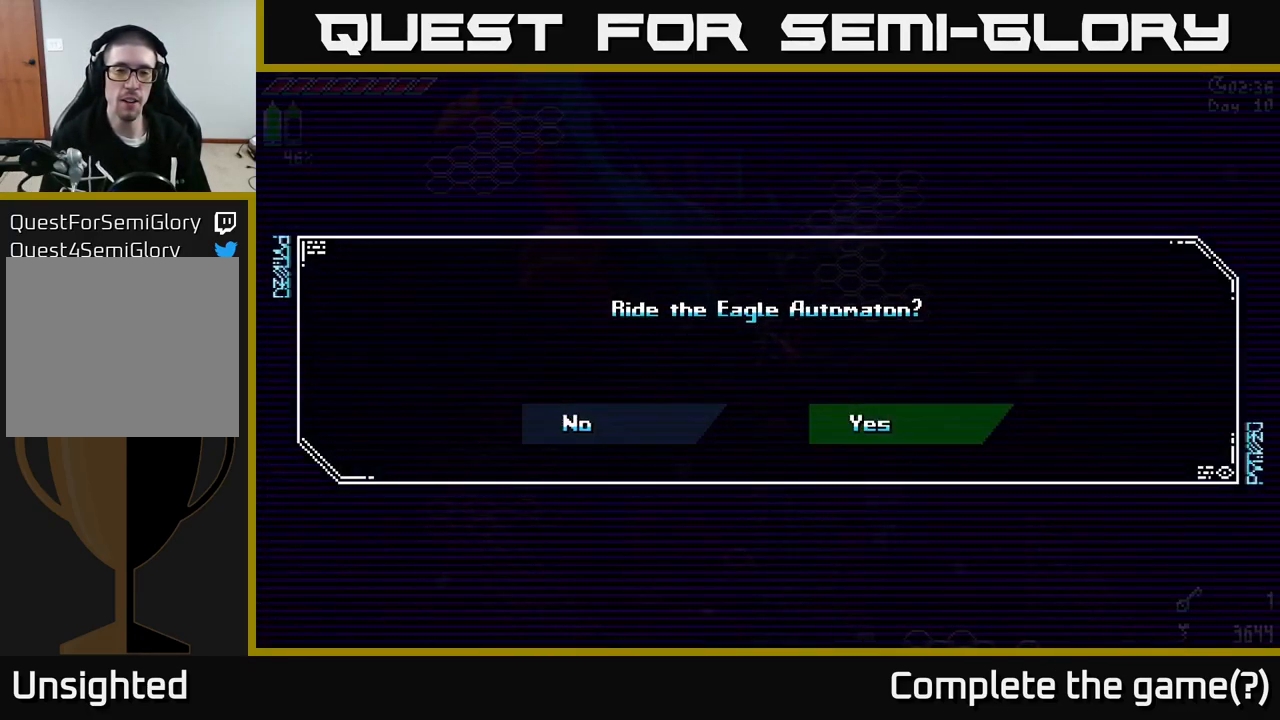
{"buttons": [], "left_stick": "center", "right_stick": "center", "events": [[33, "left_stick", "right"], [267, "left_stick", "center"], [333, "left_stick", "left"], [467, "left_stick", "center"]]}
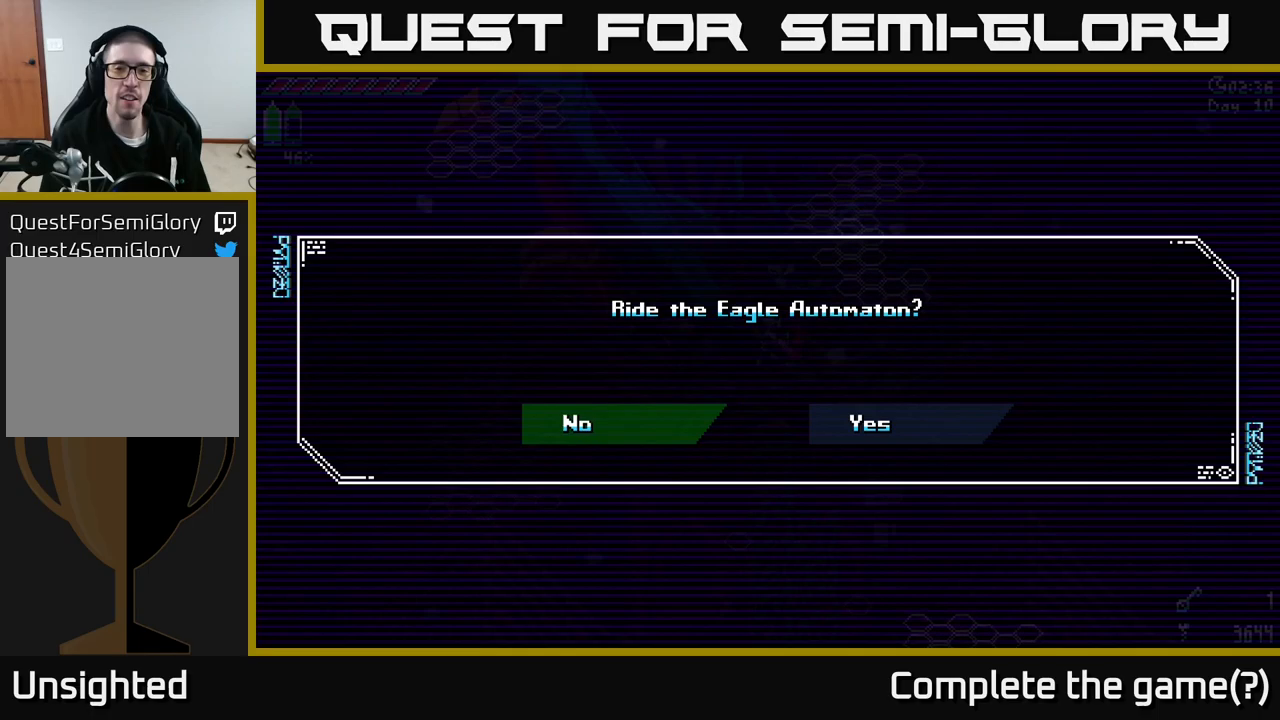
{"buttons": [], "left_stick": "up", "right_stick": "center", "events": [[134, "A", "down"], [200, "A", "up"], [484, "left_stick", "up"]]}
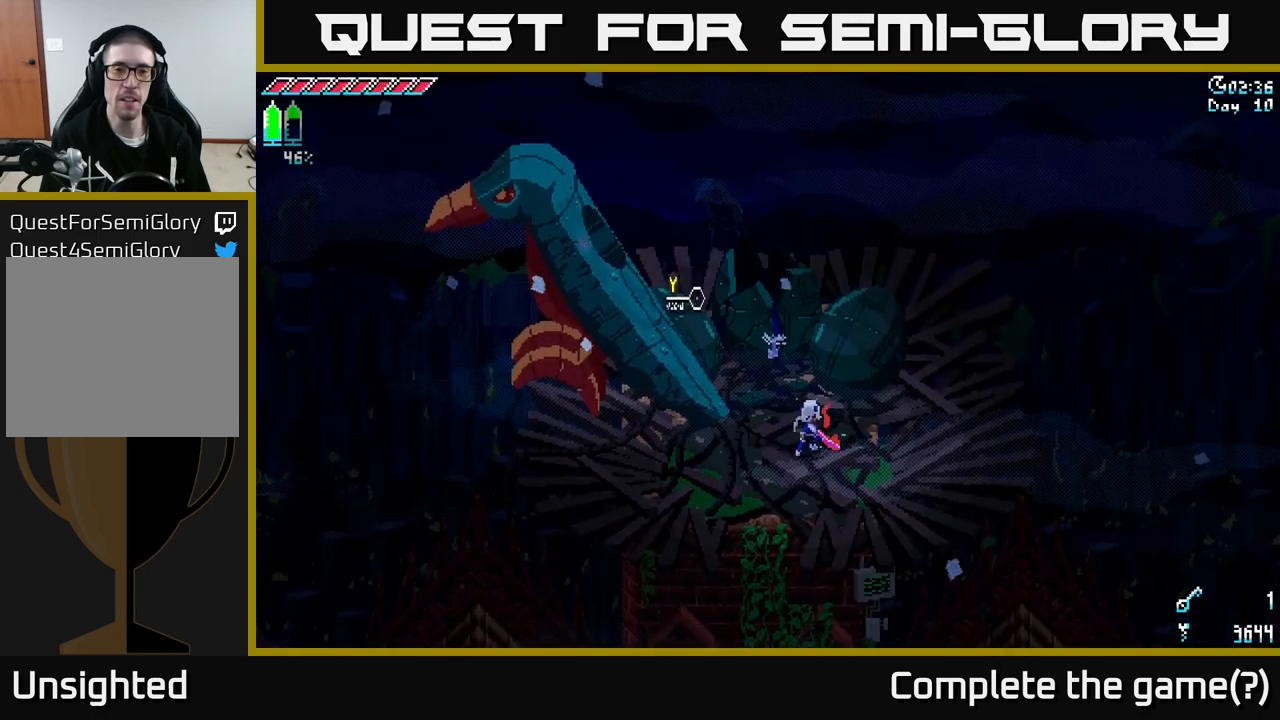
{"buttons": [], "left_stick": "center", "right_stick": "up-left", "events": [[100, "right_stick", "up-left"], [167, "left_stick", "up-left"], [467, "left_stick", "center"]]}
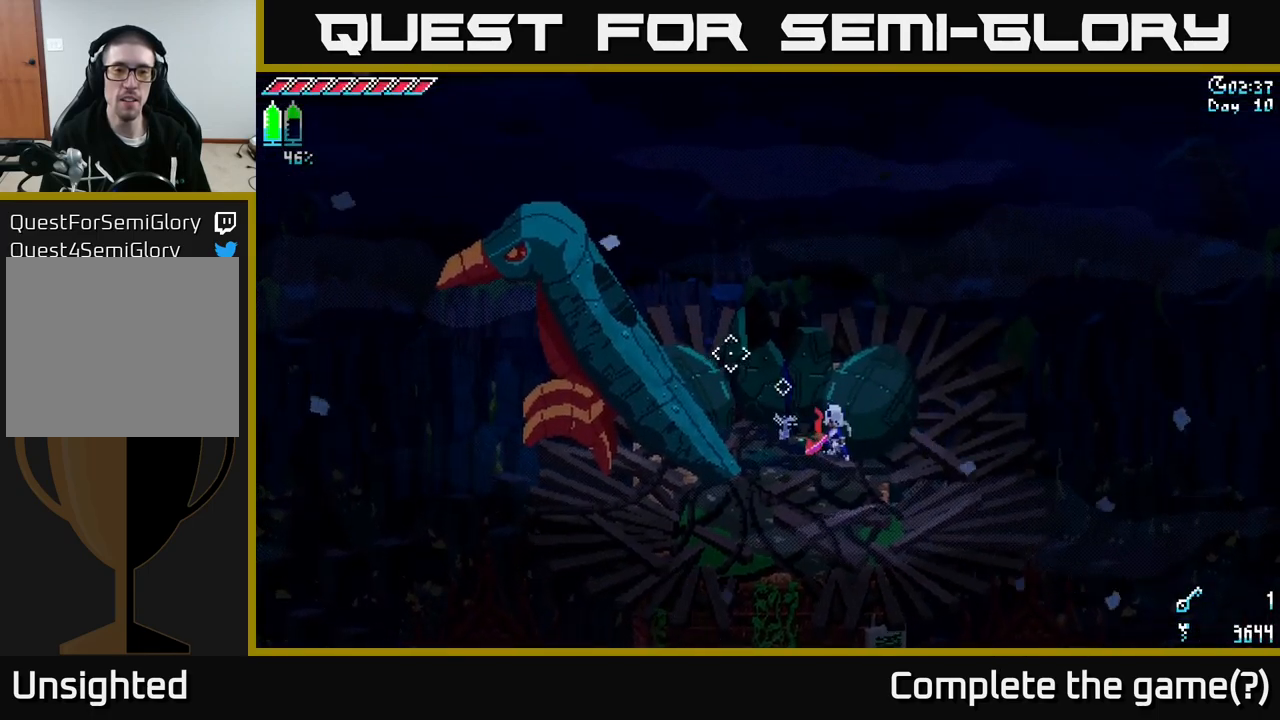
{"buttons": [], "left_stick": "left", "right_stick": "up-left", "events": [[50, "left_stick", "left"]]}
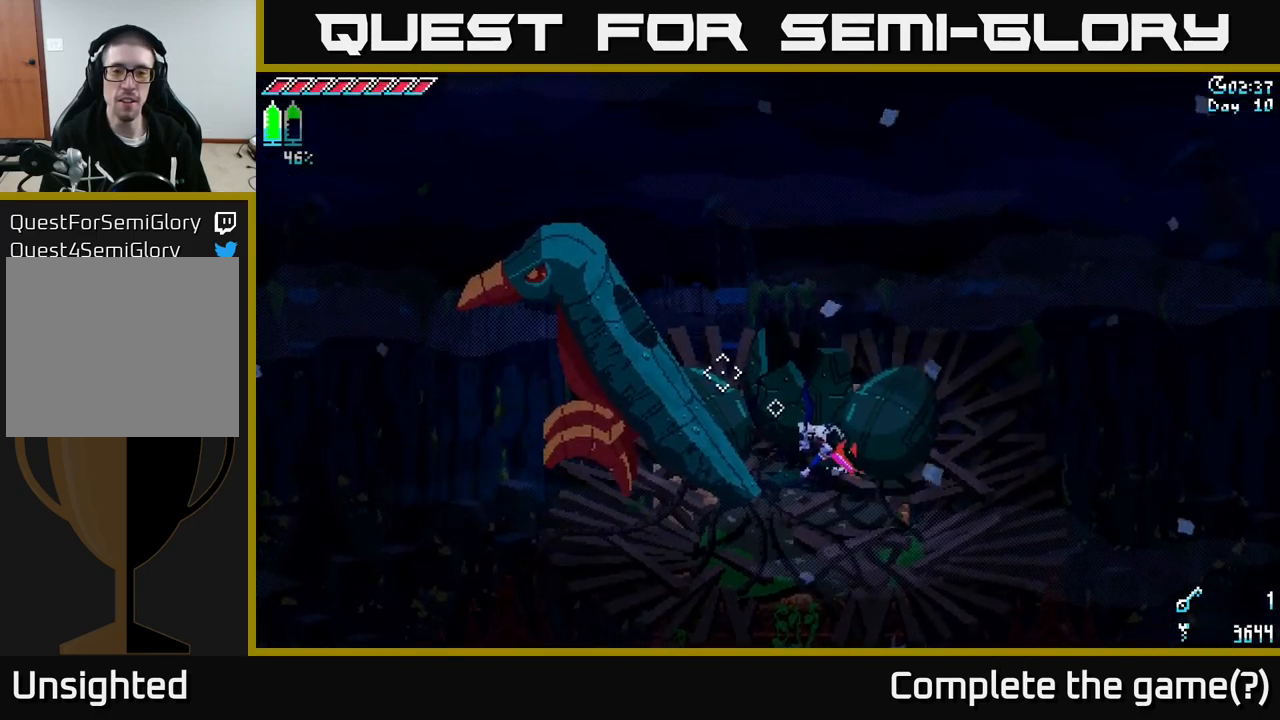
{"buttons": [], "left_stick": "left", "right_stick": "up-left", "events": []}
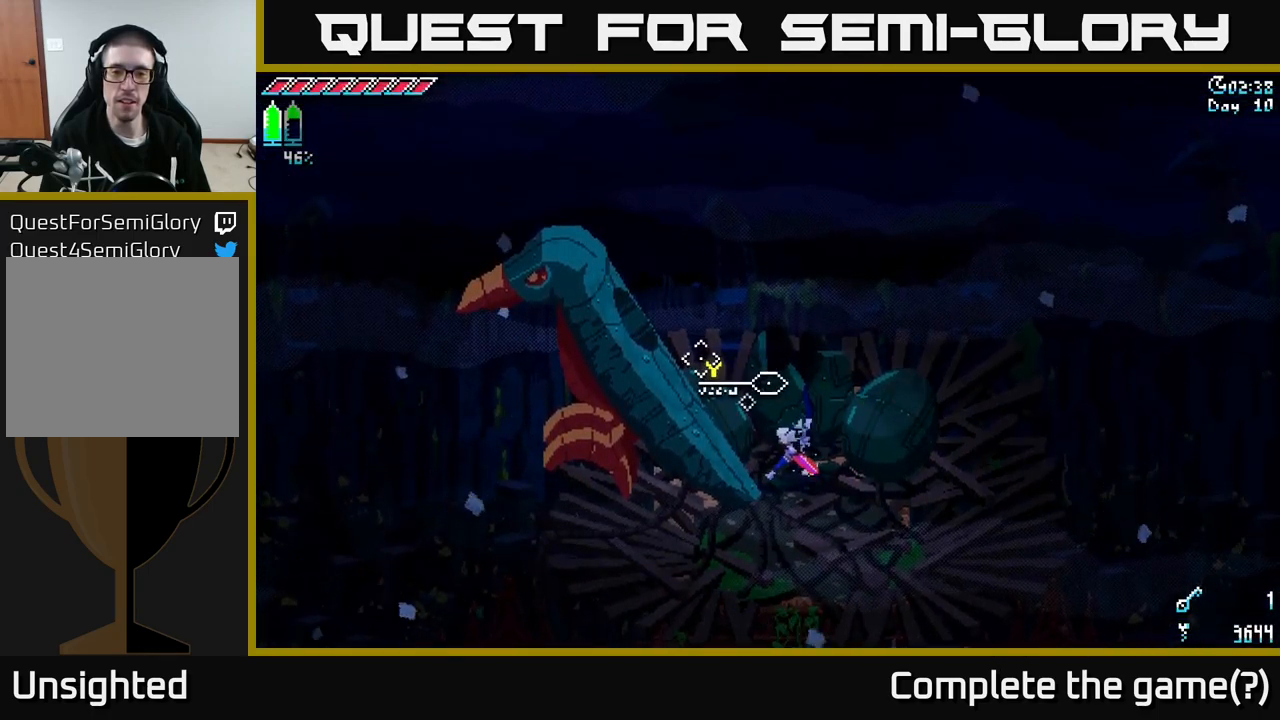
{"buttons": [], "left_stick": "up", "right_stick": "center", "events": [[184, "left_stick", "up-left"], [267, "right_stick", "center"], [467, "left_stick", "up"]]}
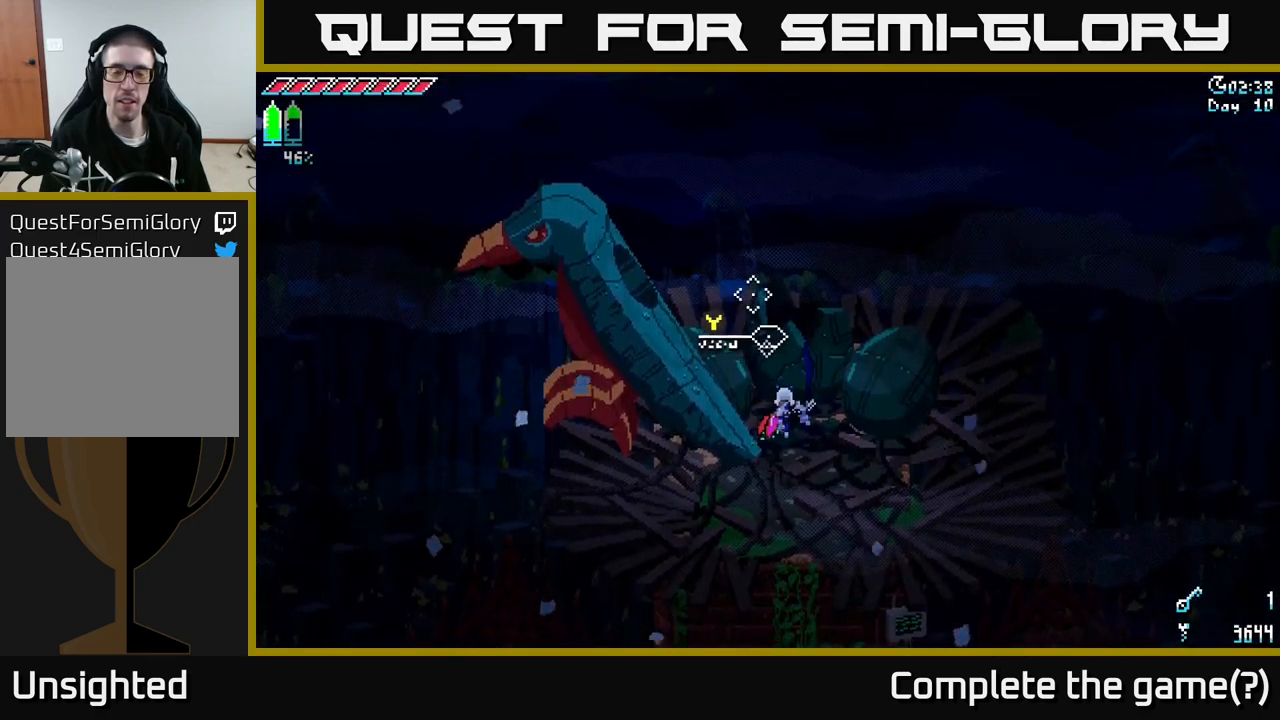
{"buttons": [], "left_stick": "up-right", "right_stick": "center", "events": [[34, "left_stick", "up-right"], [134, "left_stick", "right"], [434, "left_stick", "up-right"]]}
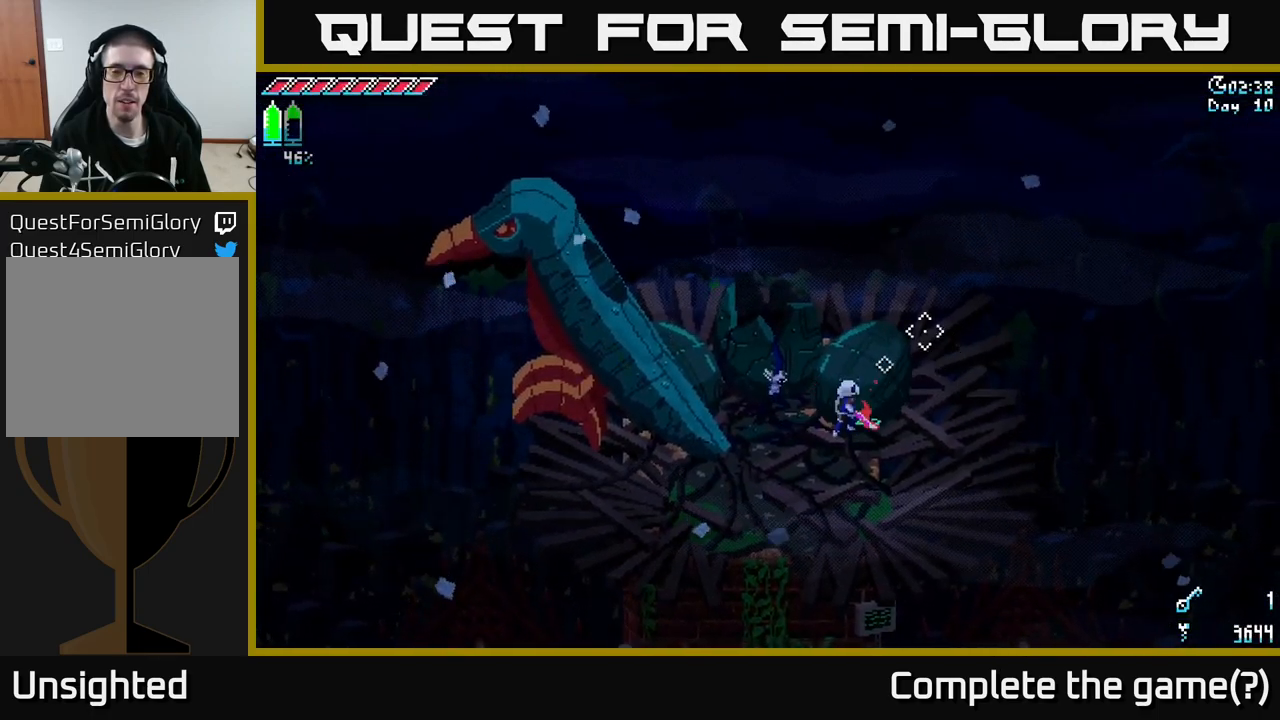
{"buttons": [], "left_stick": "center", "right_stick": "up-right", "events": [[50, "right_stick", "up"], [117, "left_stick", "center"], [284, "R2", "down"], [450, "right_stick", "up-right"], [467, "R2", "up"]]}
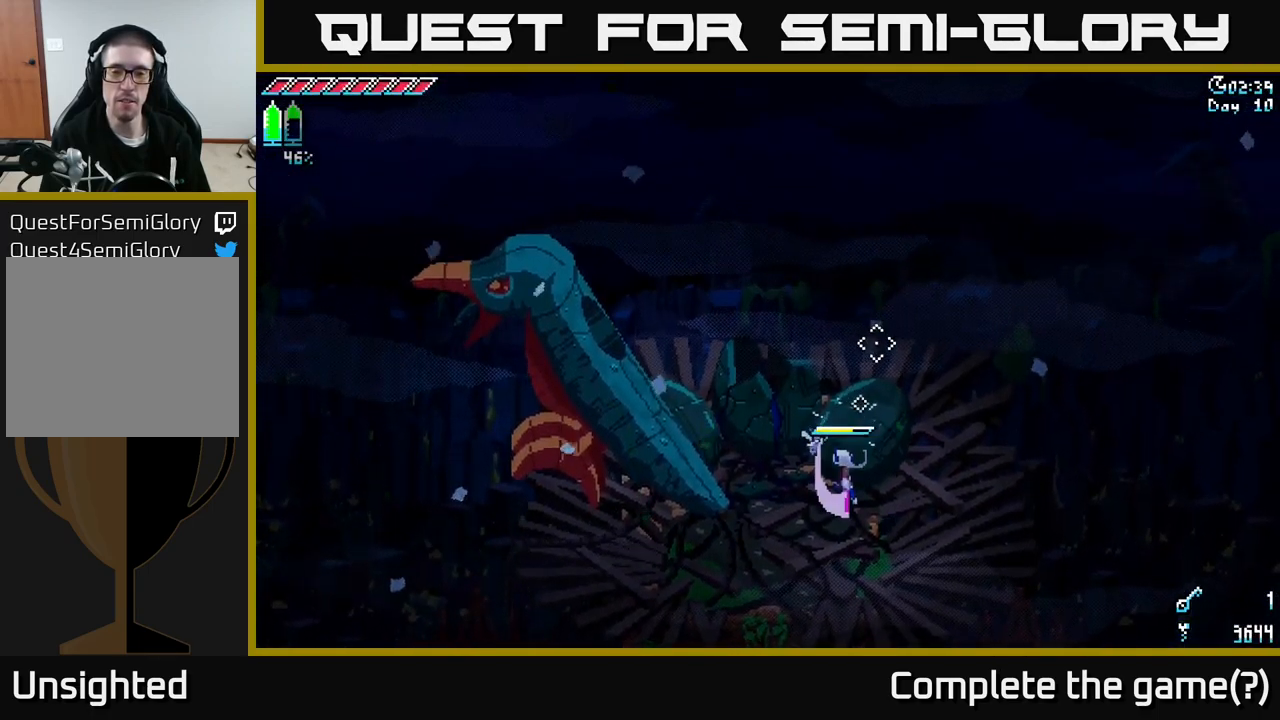
{"buttons": [], "left_stick": "up-right", "right_stick": "up-right", "events": [[317, "R2", "down"], [334, "left_stick", "up-right"], [434, "R2", "up"]]}
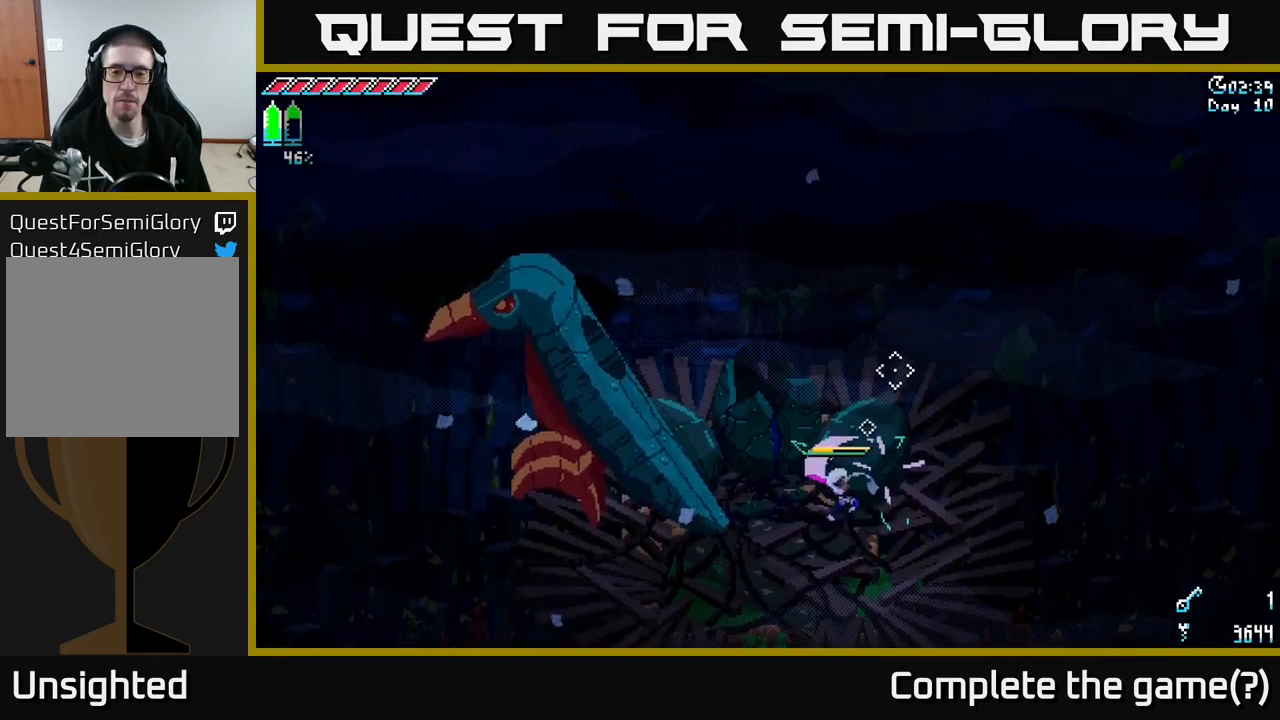
{"buttons": [], "left_stick": "up-left", "right_stick": "center", "events": [[150, "left_stick", "center"], [300, "right_stick", "center"], [317, "left_stick", "up-left"]]}
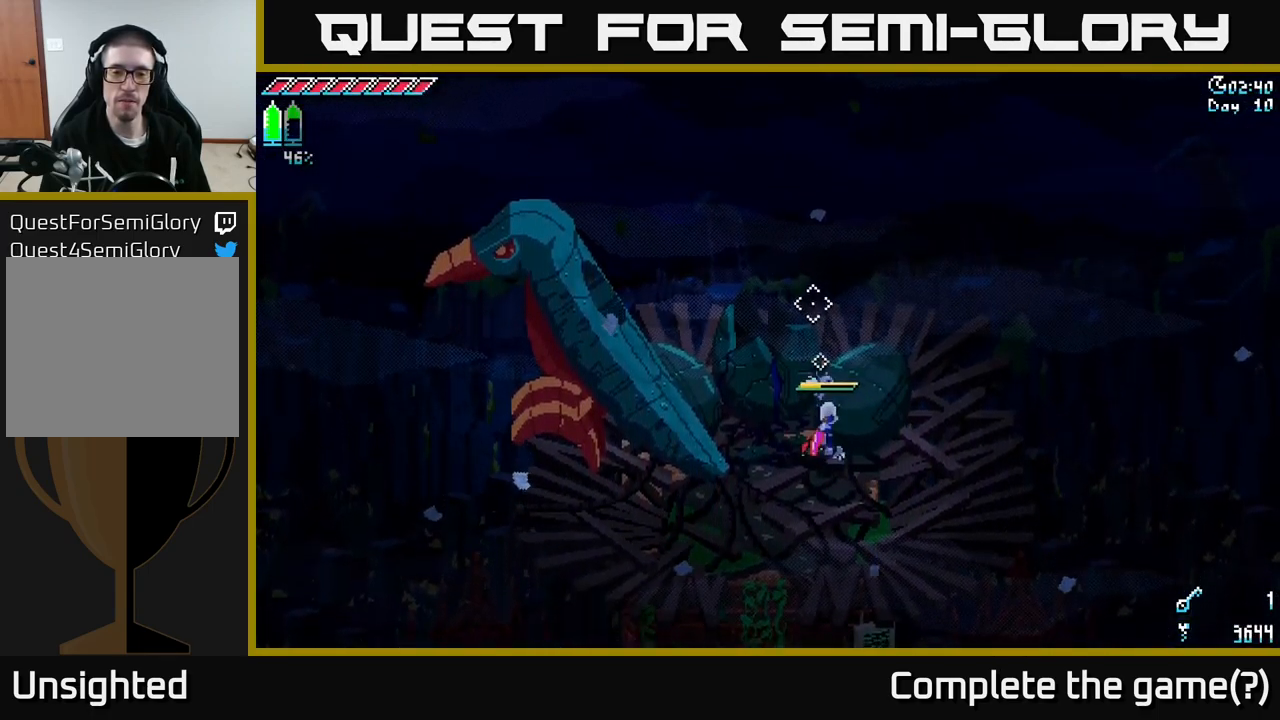
{"buttons": [], "left_stick": "up-left", "right_stick": "center", "events": []}
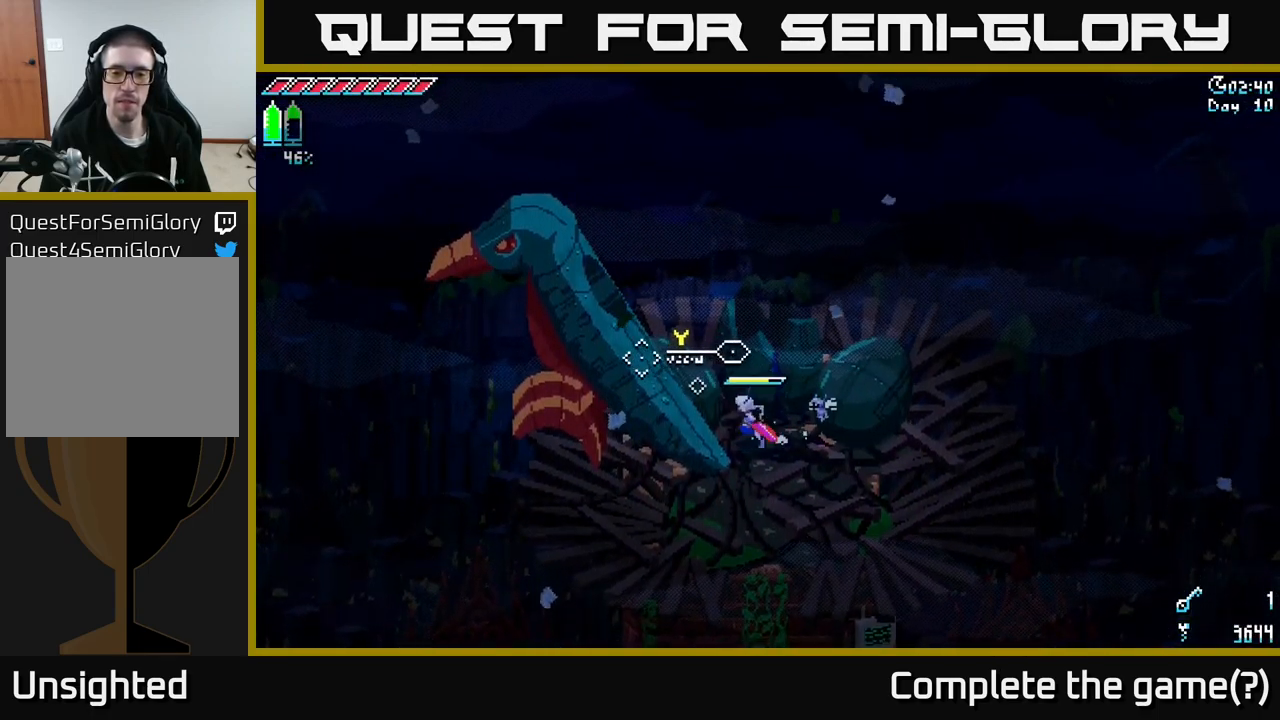
{"buttons": [], "left_stick": "left", "right_stick": "center", "events": [[300, "left_stick", "left"]]}
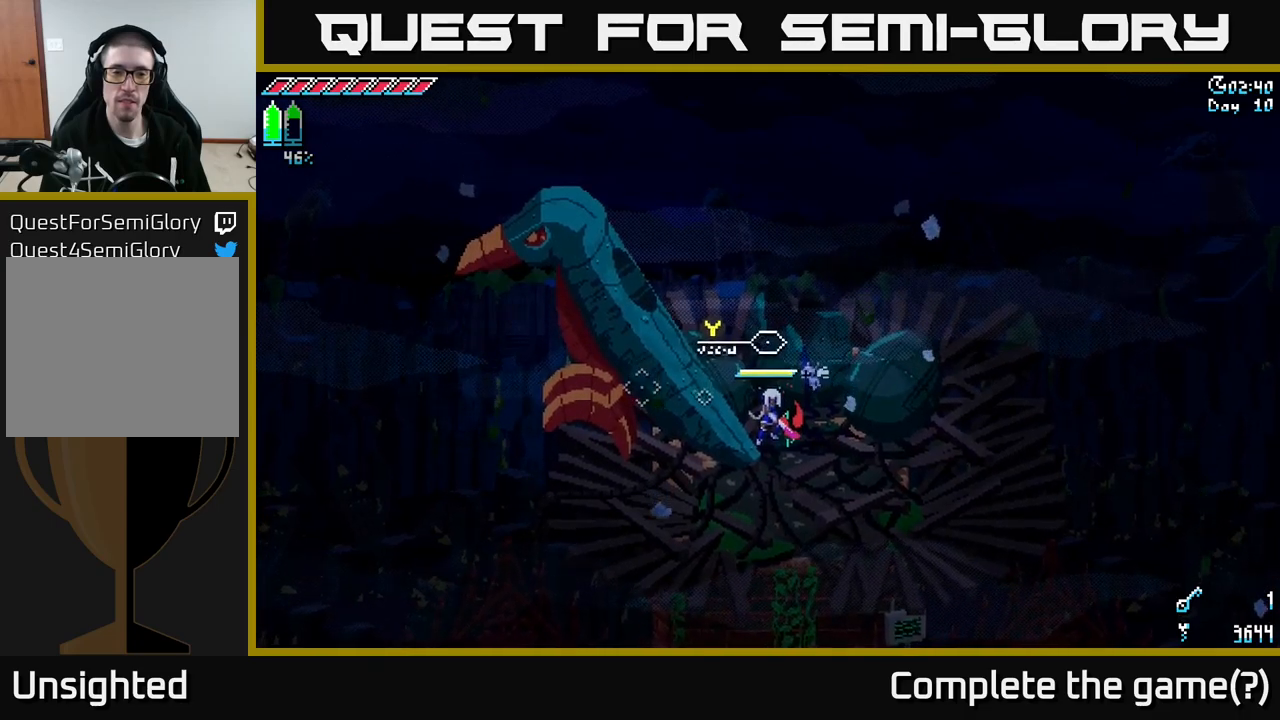
{"buttons": [], "left_stick": "center", "right_stick": "center", "events": [[17, "left_stick", "center"], [67, "Y", "down"], [167, "Y", "up"]]}
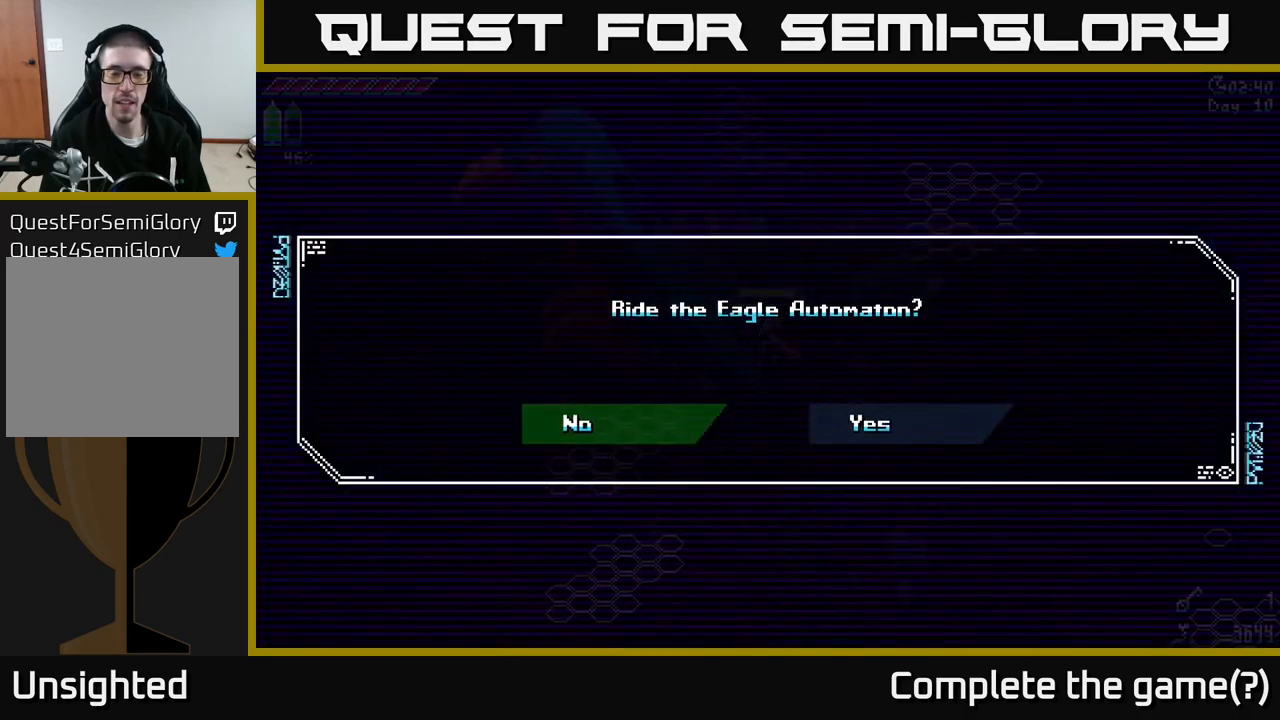
{"buttons": [], "left_stick": "center", "right_stick": "center", "events": [[167, "left_stick", "right"], [334, "A", "down"], [334, "left_stick", "center"], [450, "A", "up"]]}
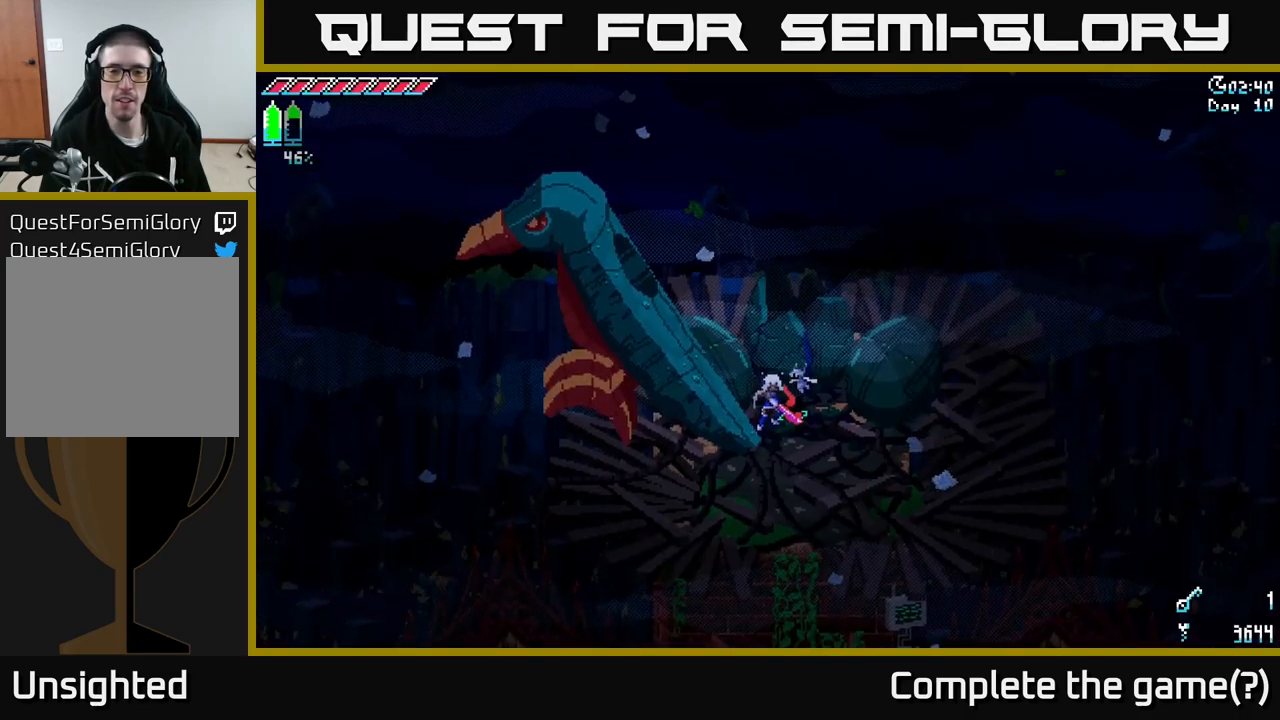
{"buttons": [], "left_stick": "center", "right_stick": "center", "events": []}
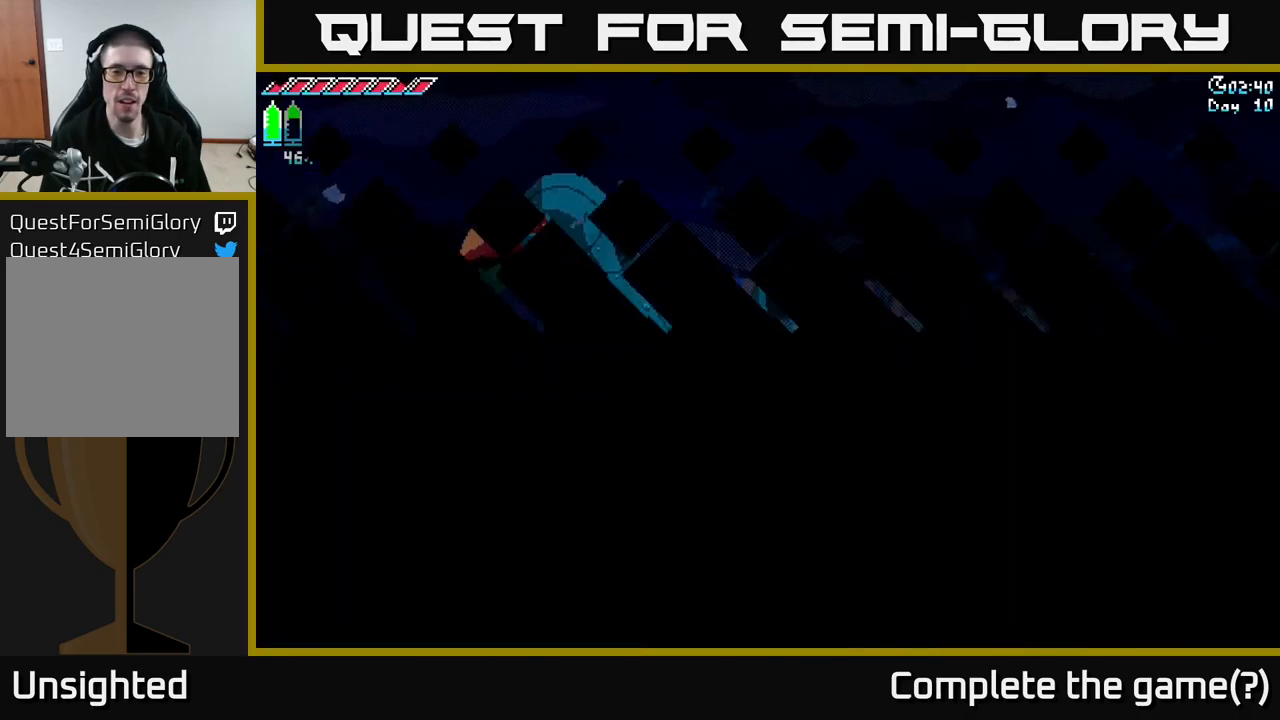
{"buttons": [], "left_stick": "center", "right_stick": "center", "events": []}
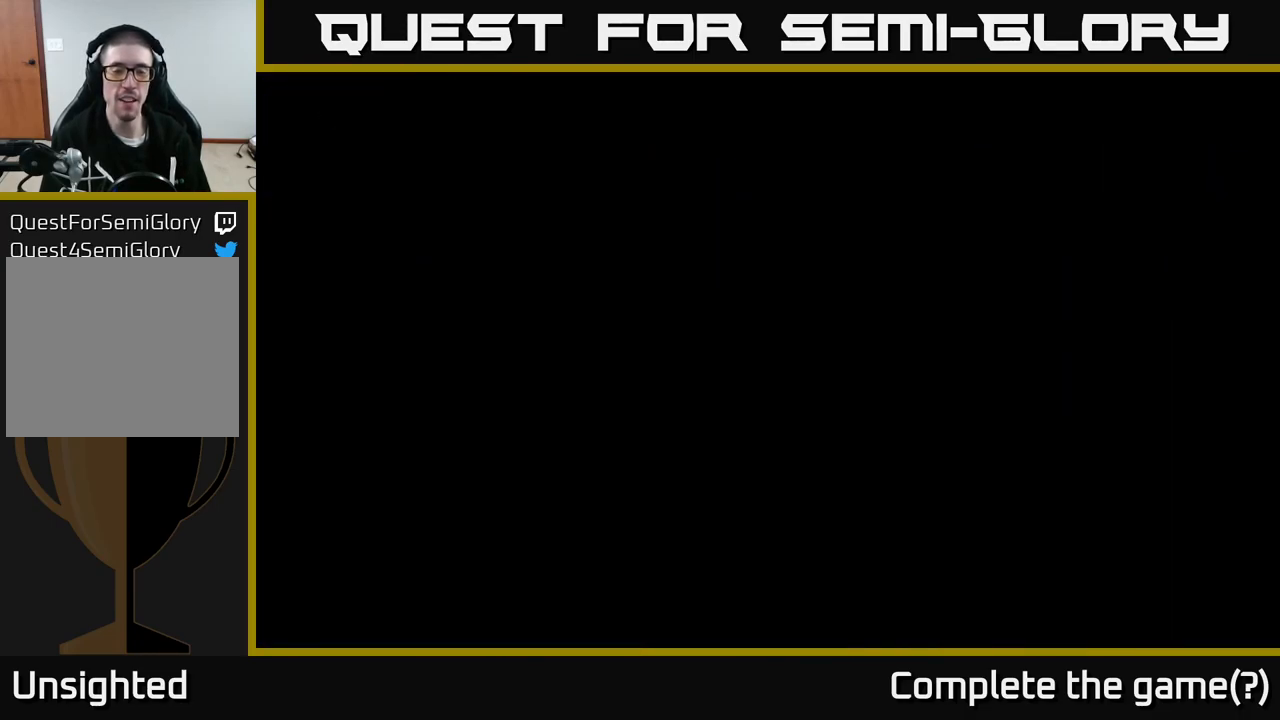
{"buttons": [], "left_stick": "center", "right_stick": "center", "events": []}
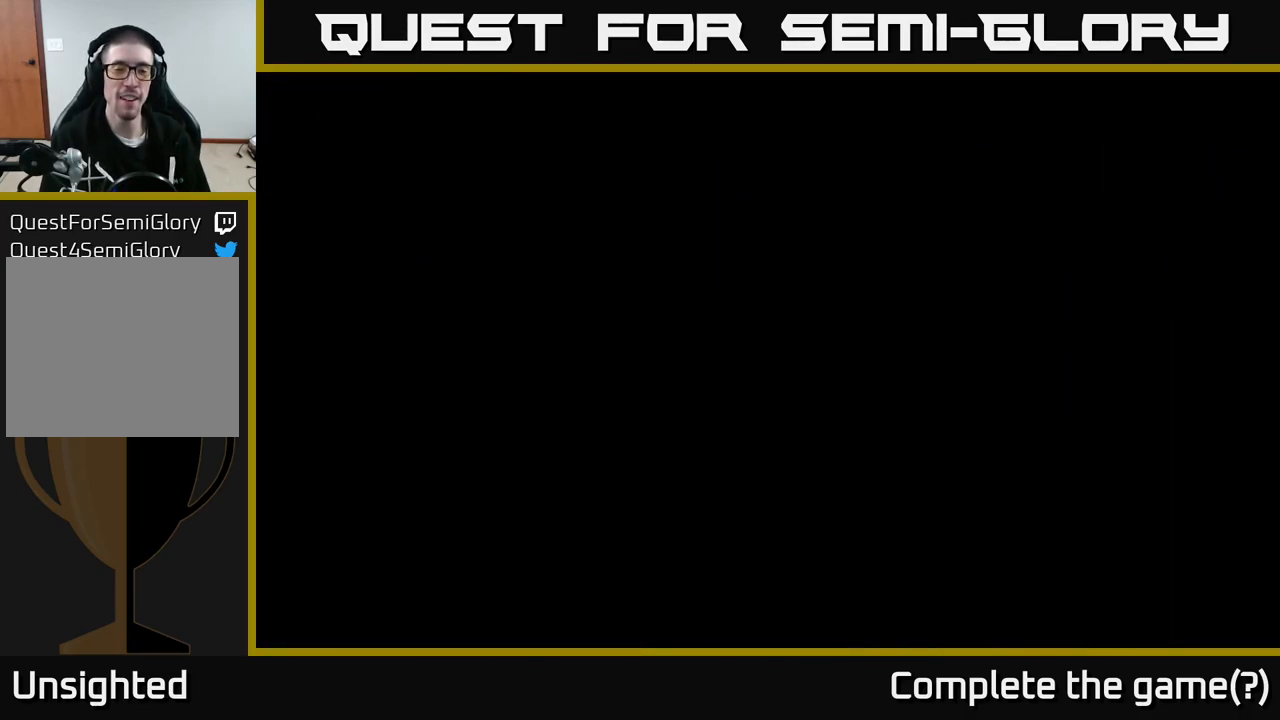
{"buttons": [], "left_stick": "center", "right_stick": "center", "events": []}
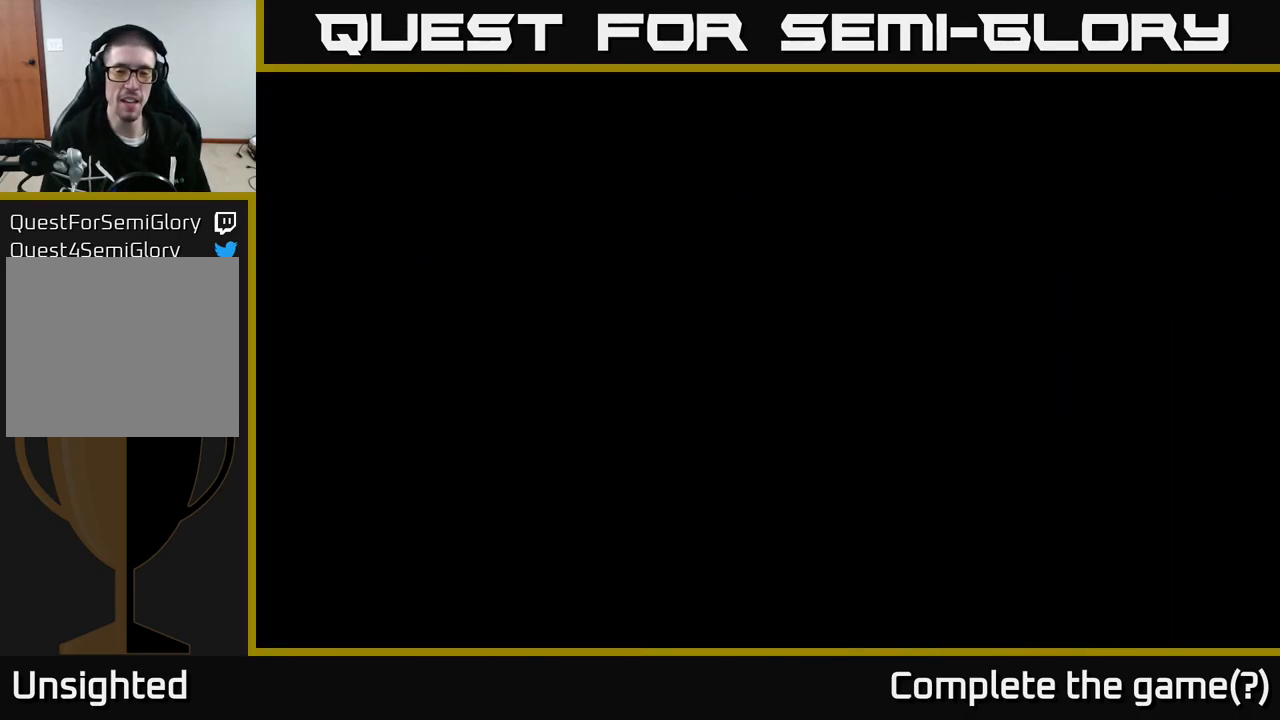
{"buttons": [], "left_stick": "center", "right_stick": "center", "events": []}
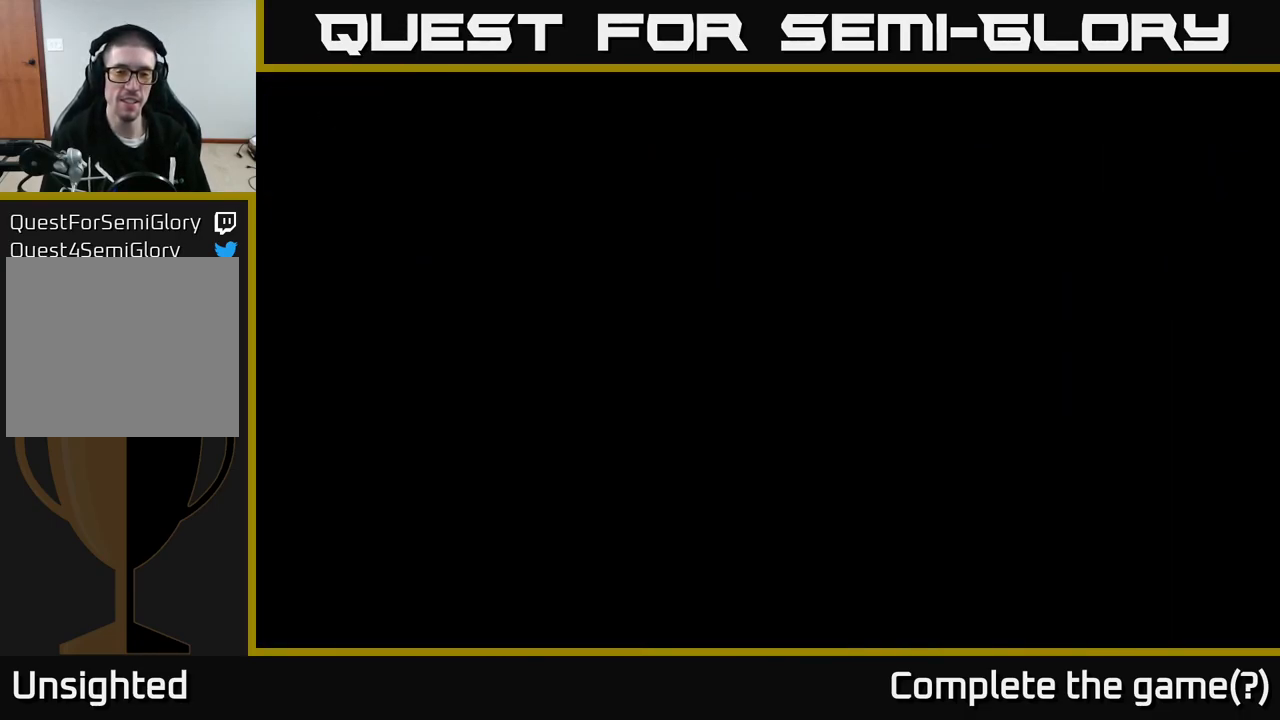
{"buttons": [], "left_stick": "center", "right_stick": "center", "events": []}
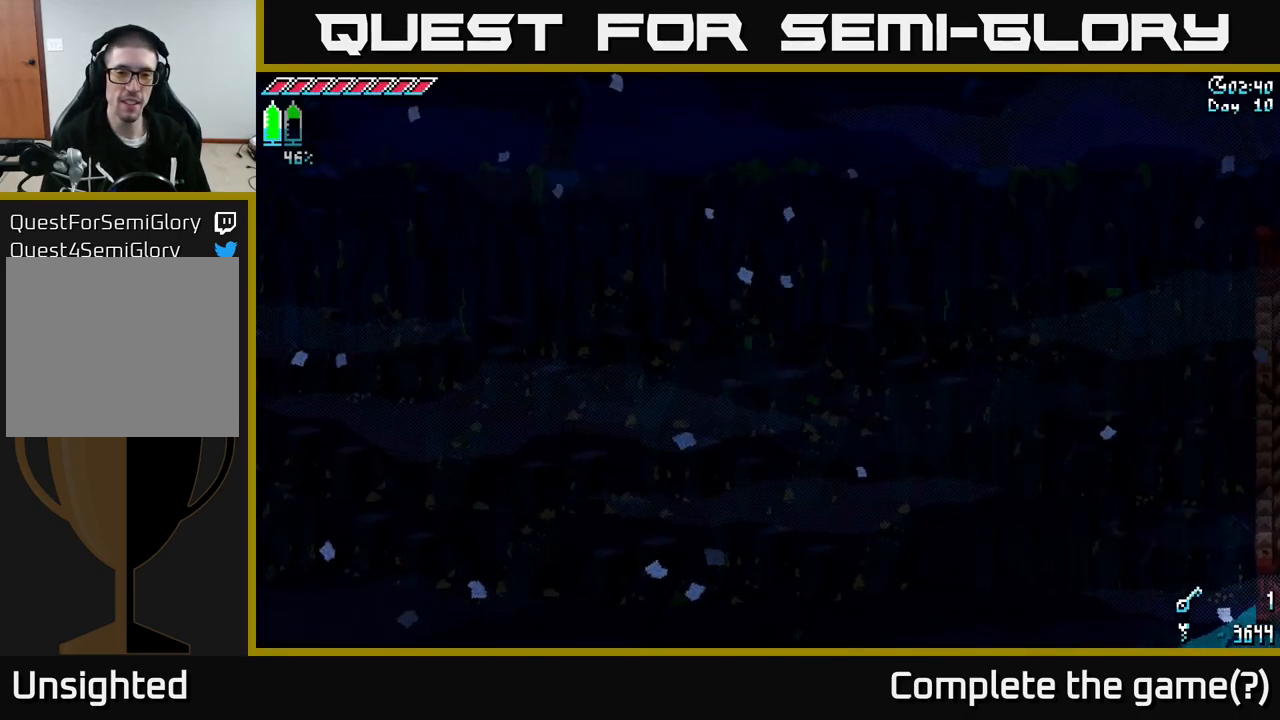
{"buttons": [], "left_stick": "center", "right_stick": "center", "events": []}
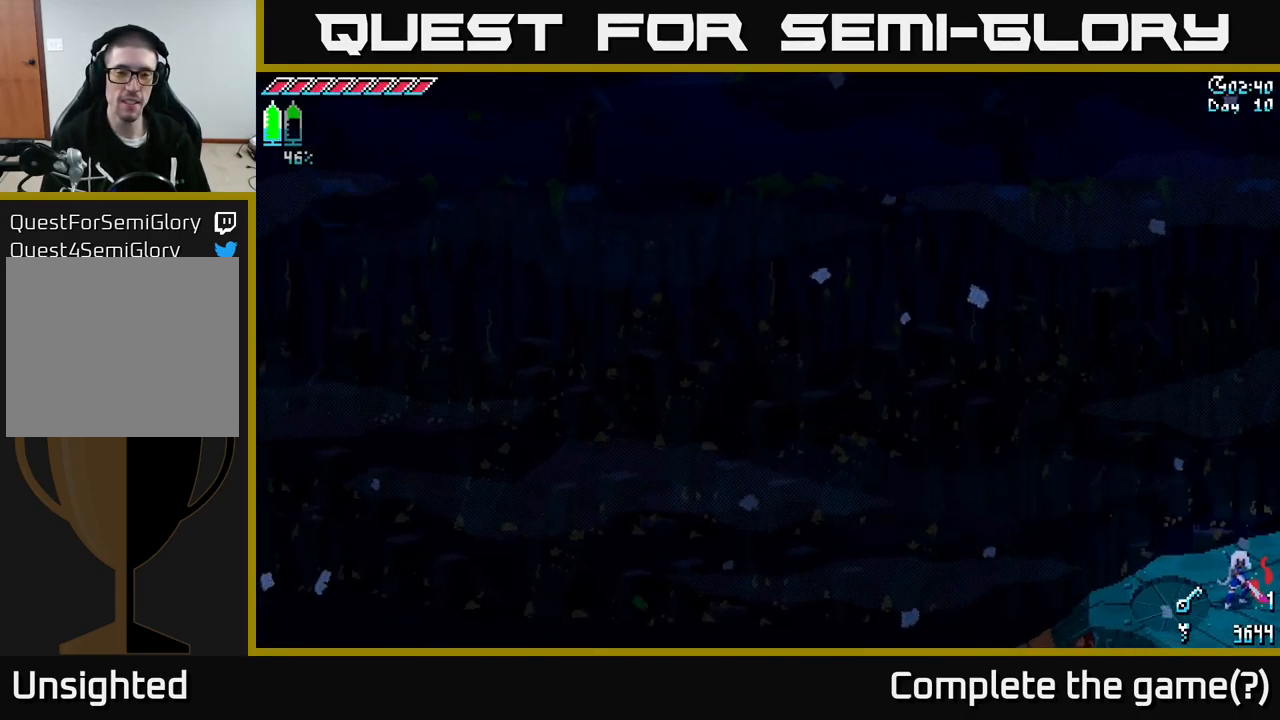
{"buttons": [], "left_stick": "center", "right_stick": "center", "events": []}
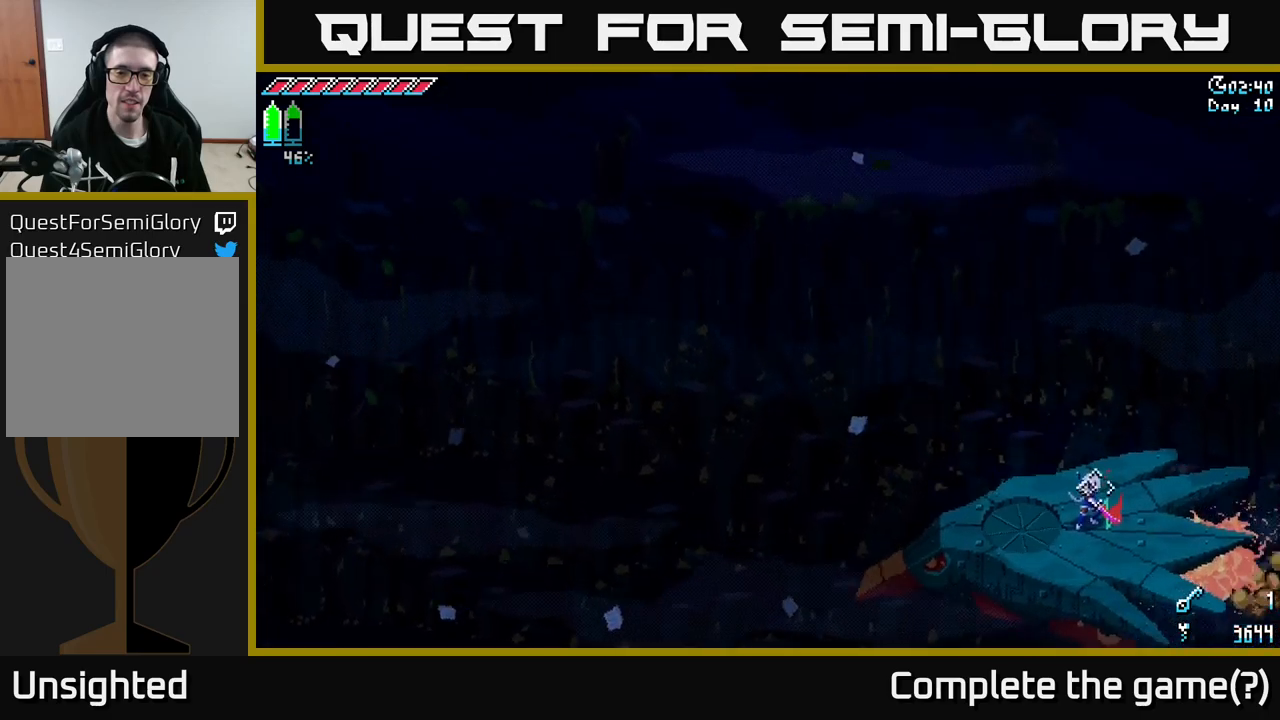
{"buttons": [], "left_stick": "center", "right_stick": "center", "events": [[50, "right_stick", "right"], [433, "right_stick", "center"]]}
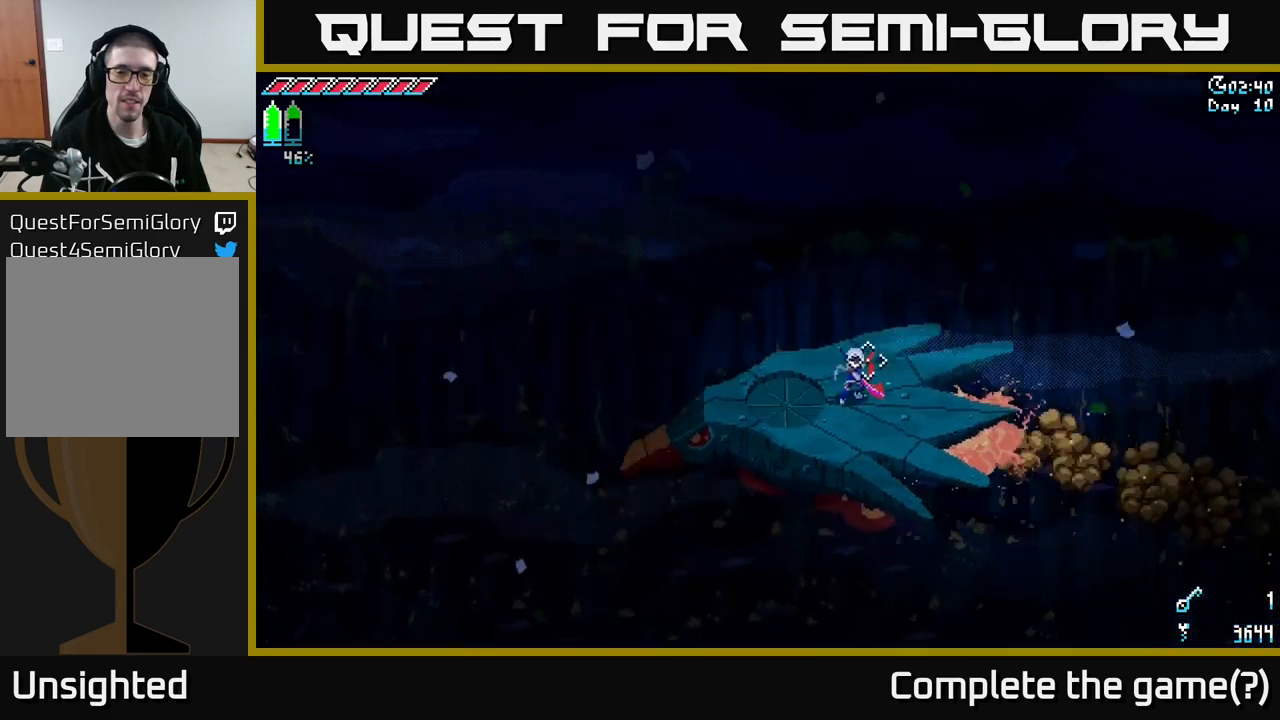
{"buttons": [], "left_stick": "down", "right_stick": "center", "events": [[17, "right_stick", "left"], [267, "left_stick", "left"], [417, "right_stick", "center"], [433, "left_stick", "down"]]}
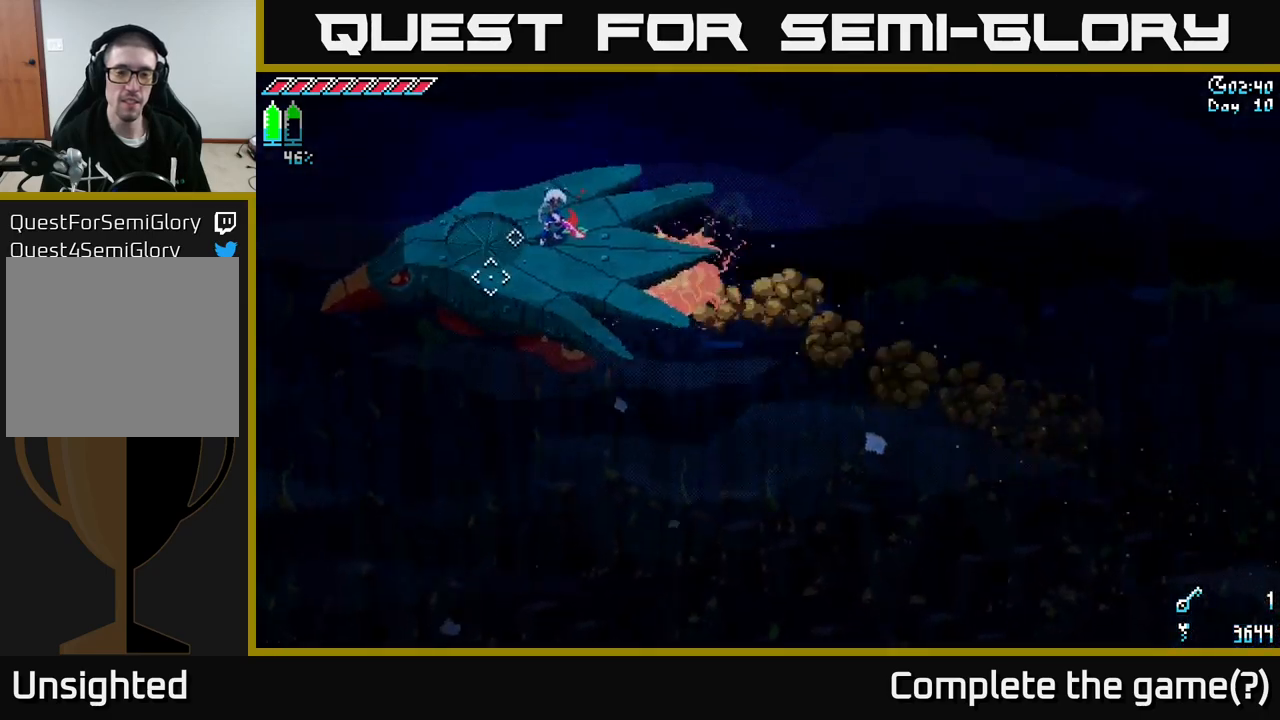
{"buttons": [], "left_stick": "center", "right_stick": "center", "events": [[117, "left_stick", "center"], [233, "left_stick", "up"], [433, "left_stick", "center"]]}
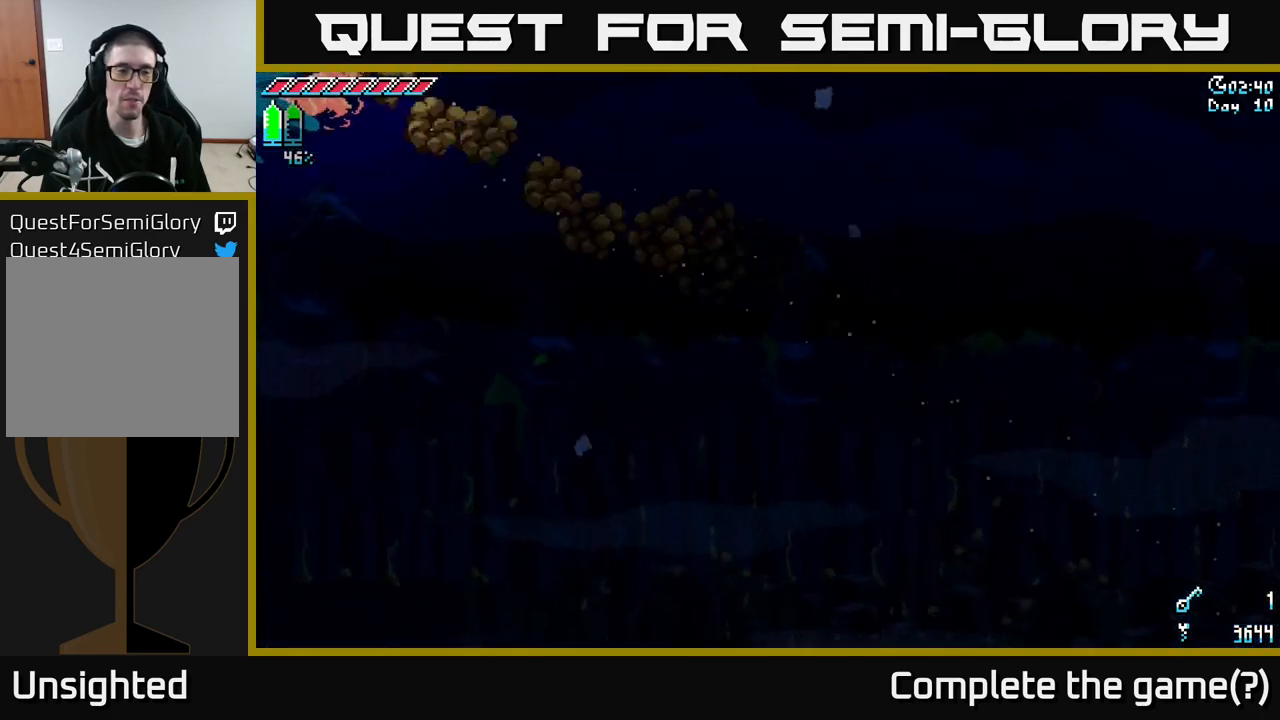
{"buttons": [], "left_stick": "center", "right_stick": "center", "events": []}
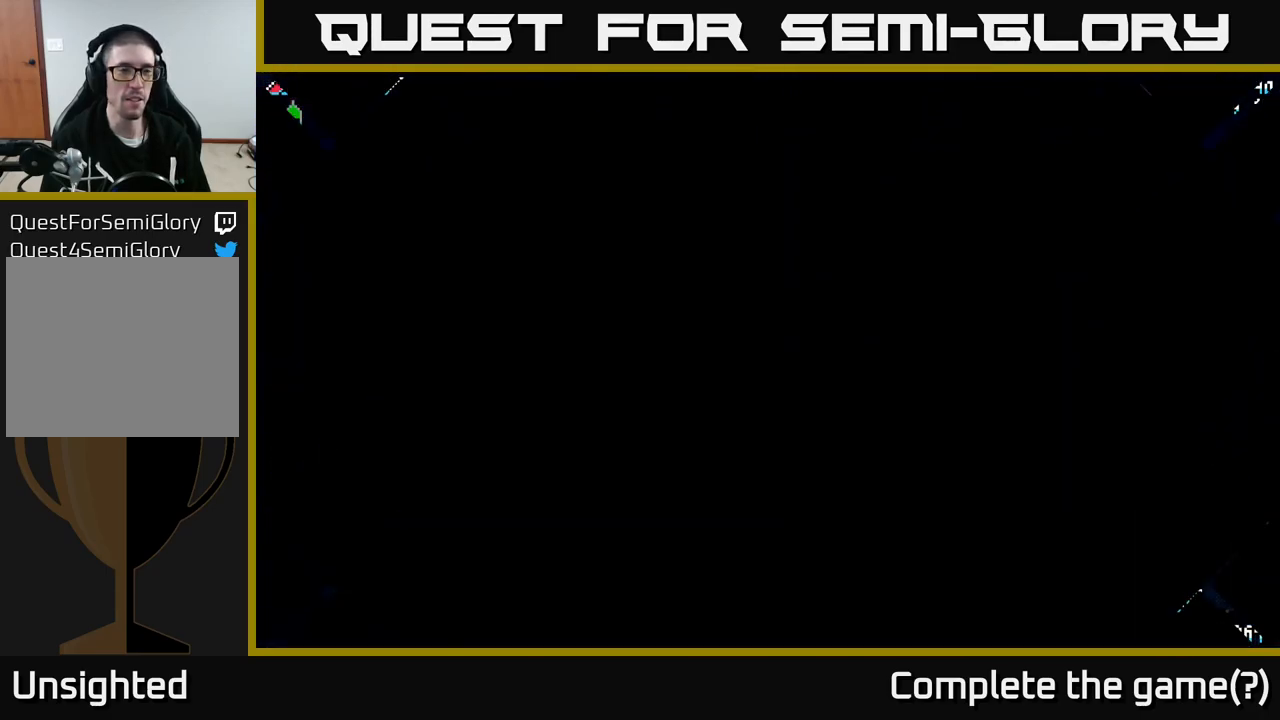
{"buttons": [], "left_stick": "center", "right_stick": "center", "events": []}
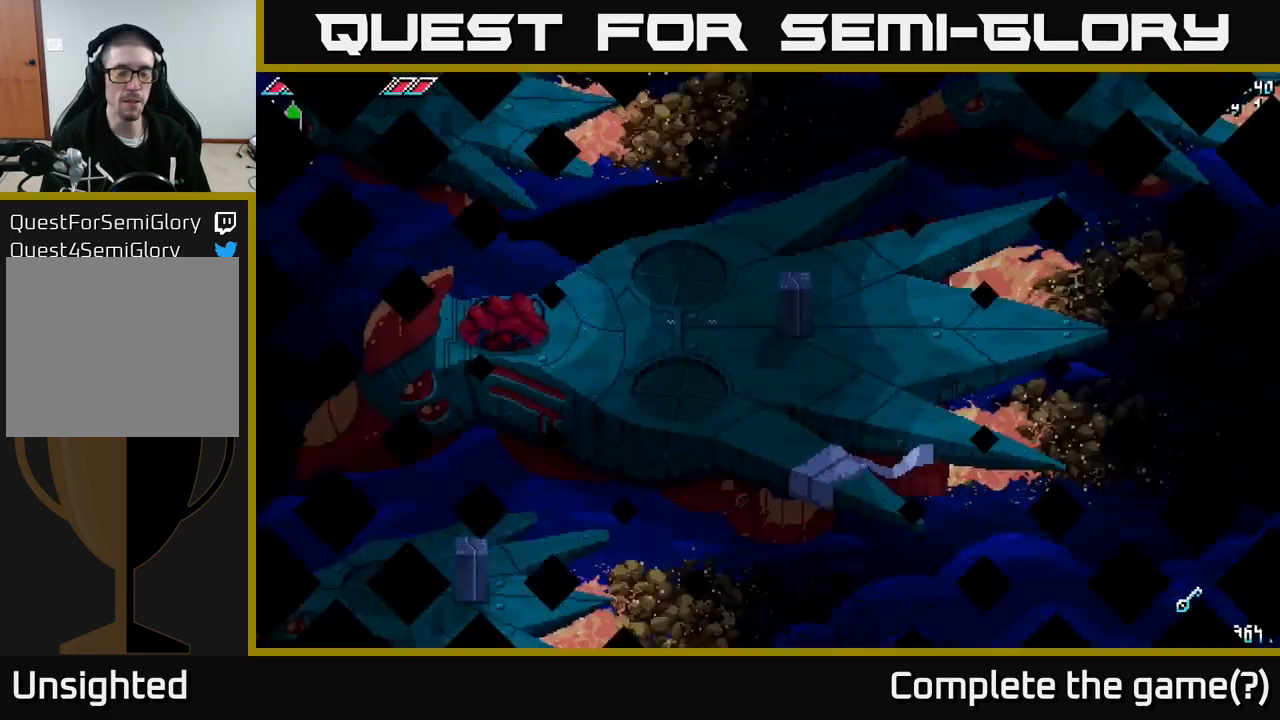
{"buttons": ["L1"], "left_stick": "center", "right_stick": "center", "events": [[400, "L1", "down"]]}
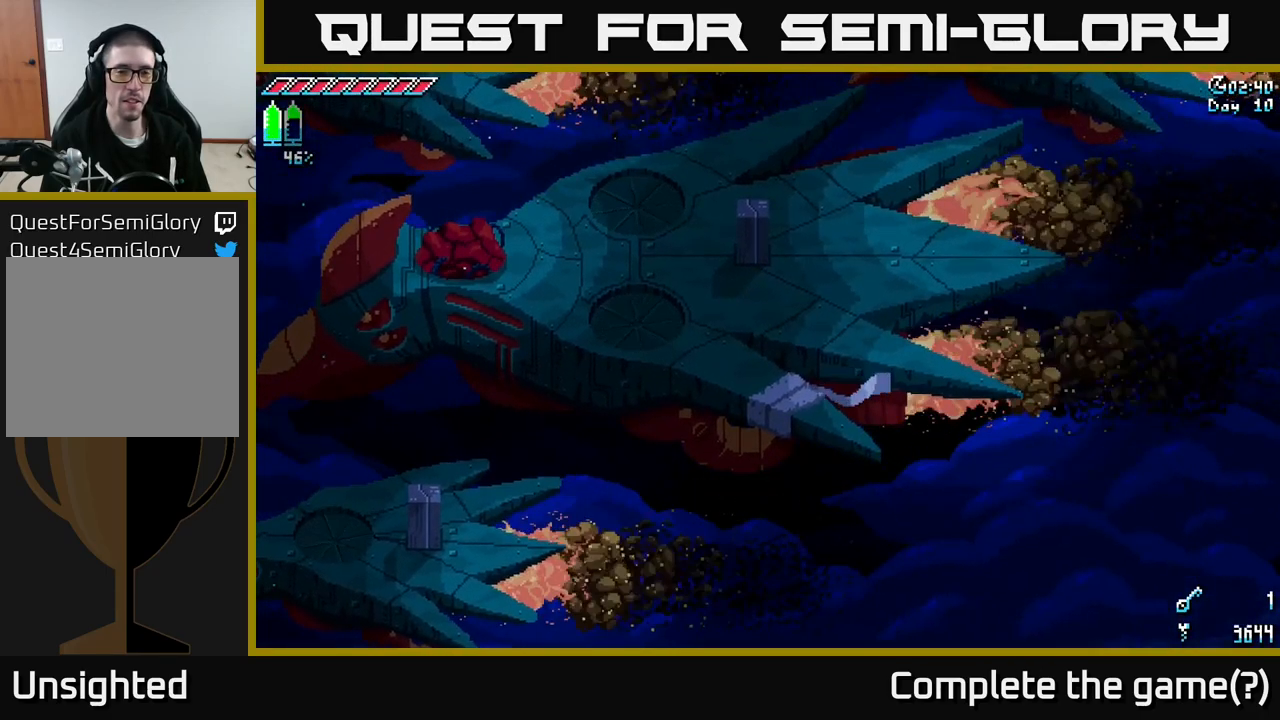
{"buttons": [], "left_stick": "center", "right_stick": "right", "events": [[17, "L1", "up"], [500, "right_stick", "right"]]}